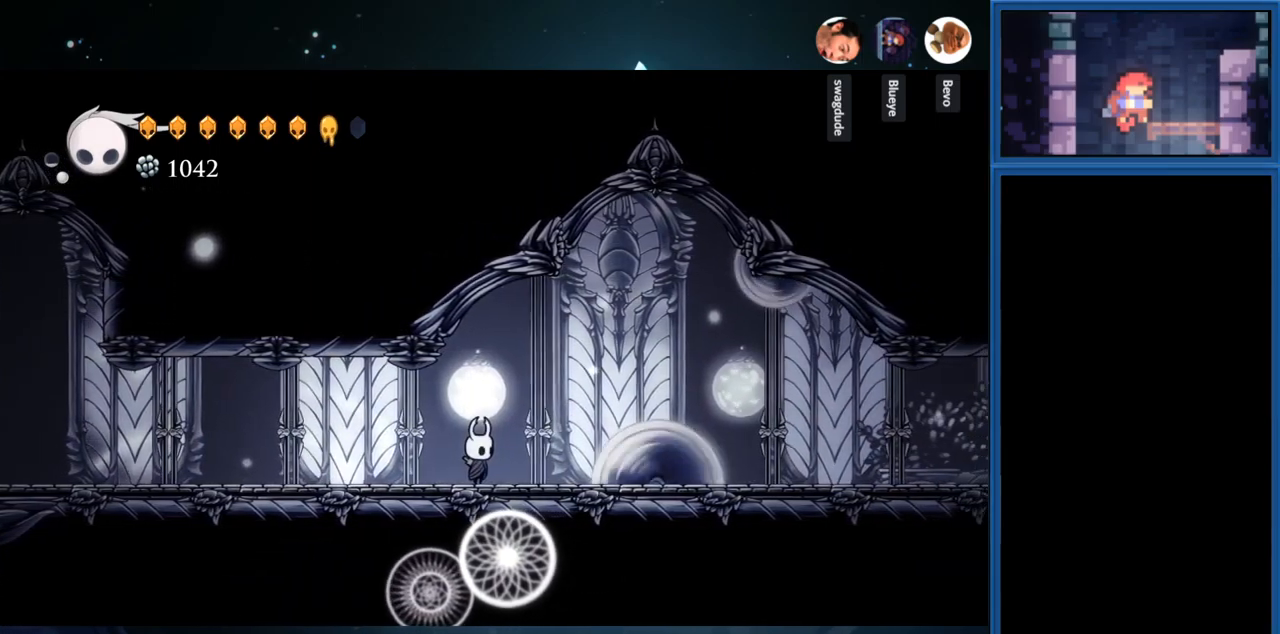
Gameplay with a controller (PlayStation layout); each line is a JSON object with the inputs held at the frame after it. "events" lists button and stick changes between this image and that frame as [ms after this image, input, new state], when the widget could be followed in between. Not read: L3 R3 left_stick.
{"buttons": [], "right_stick": "center", "events": []}
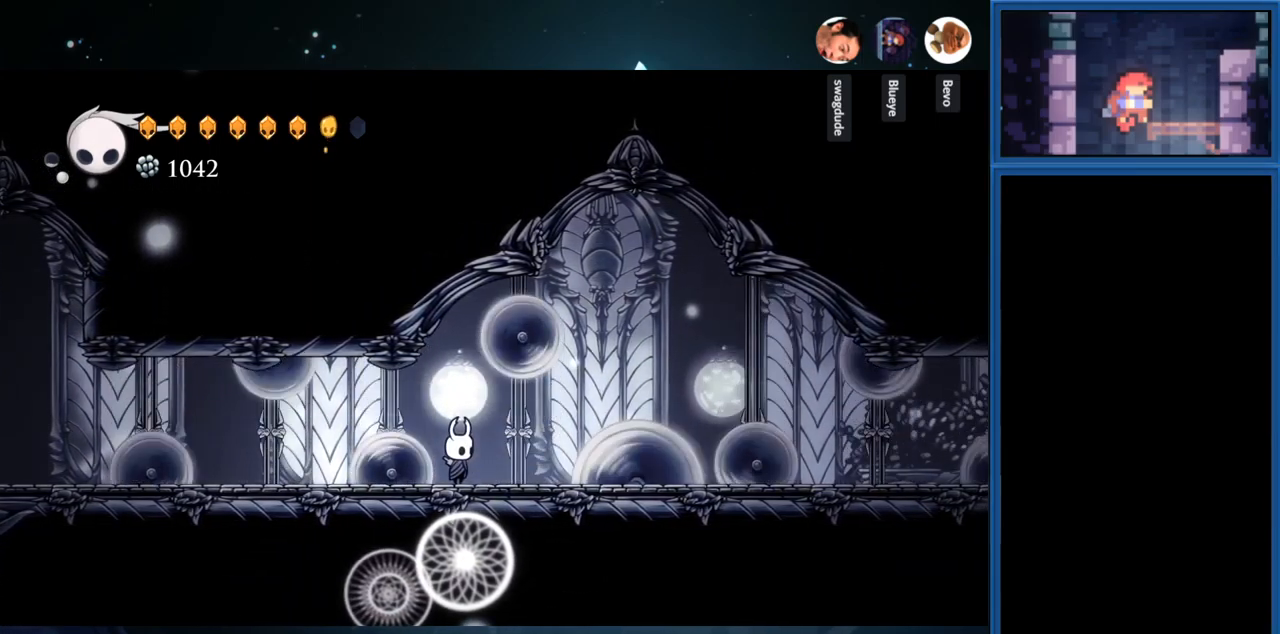
{"buttons": [], "right_stick": "center", "events": []}
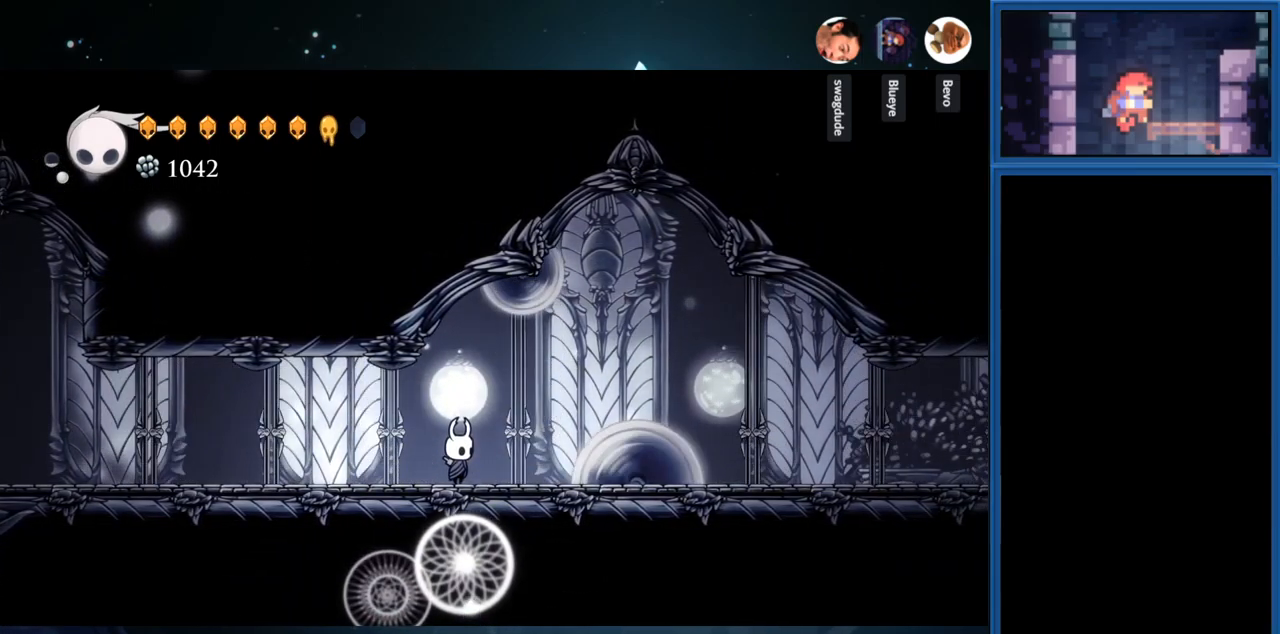
{"buttons": [], "right_stick": "center", "events": []}
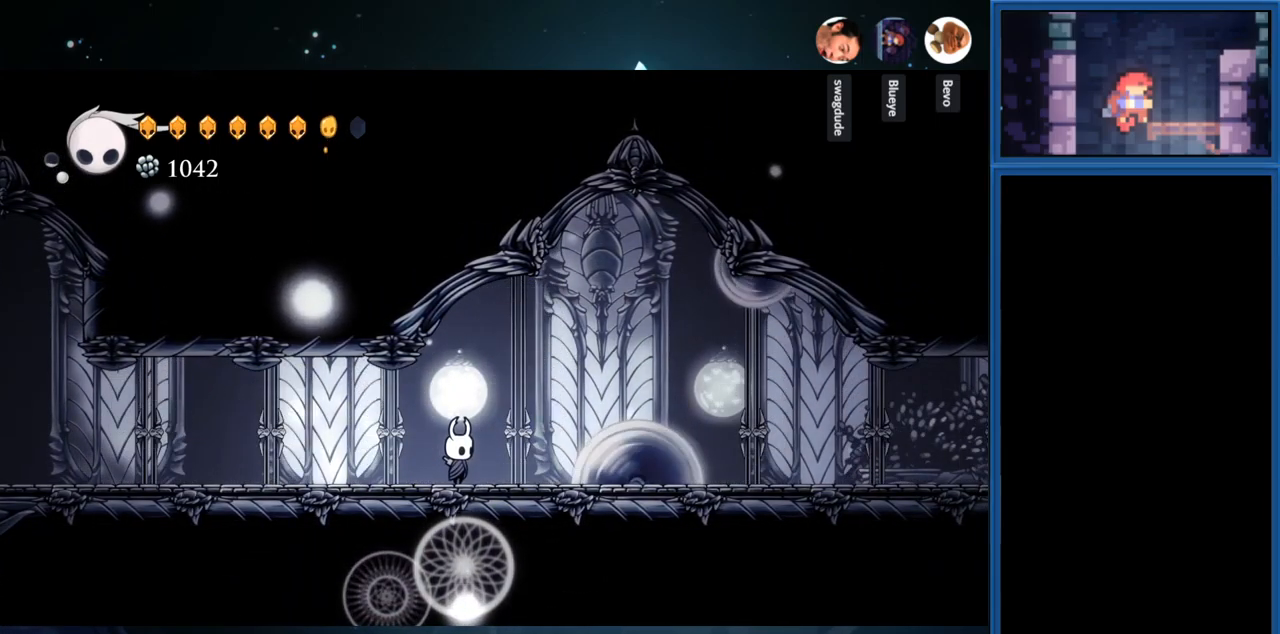
{"buttons": [], "right_stick": "center", "events": []}
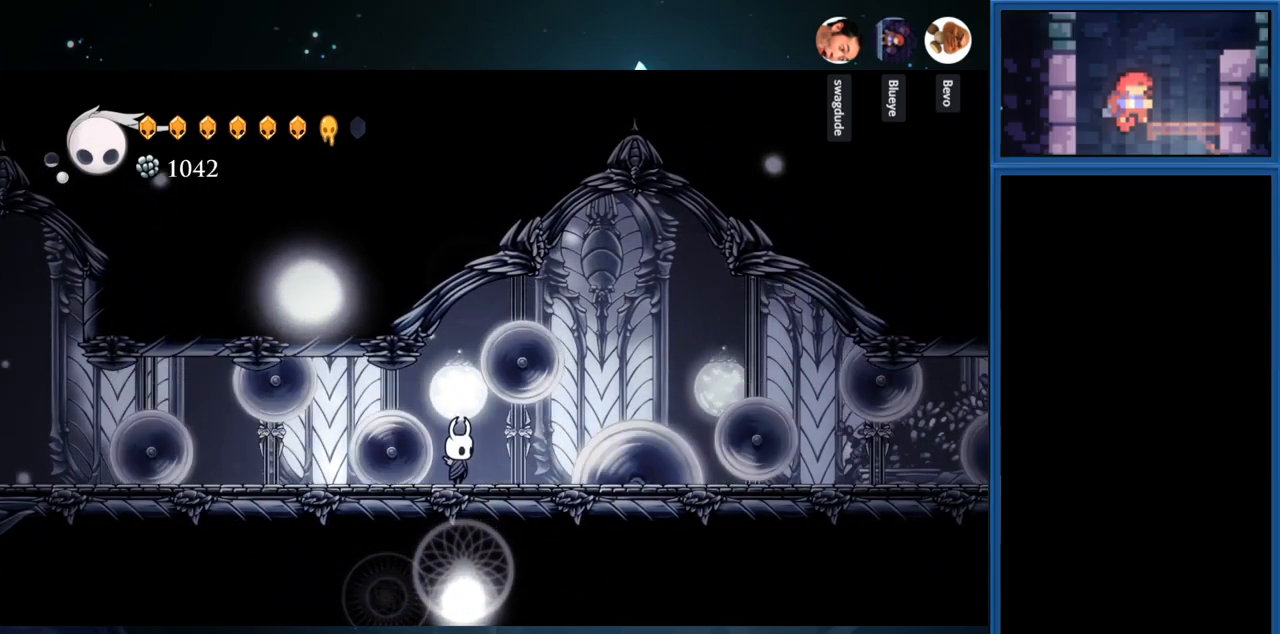
{"buttons": ["CROSS", "DPAD_RIGHT"], "right_stick": "center", "events": [[100, "DPAD_RIGHT", "down"], [200, "CROSS", "down"]]}
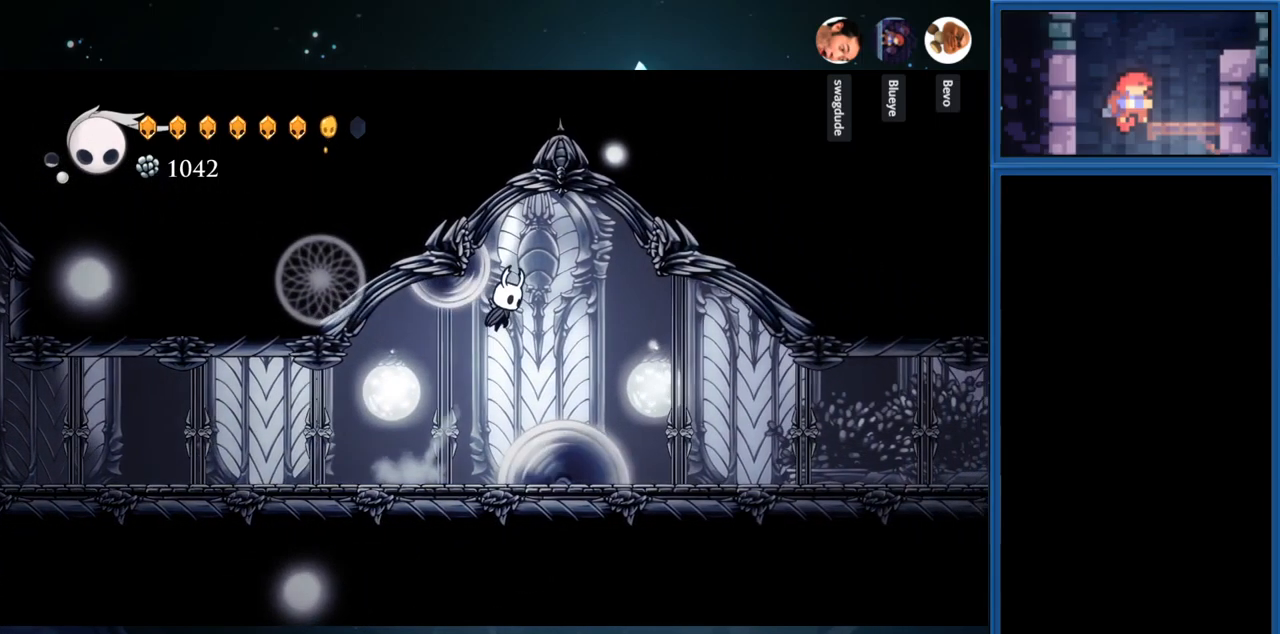
{"buttons": ["CROSS"], "right_stick": "center", "events": [[200, "CROSS", "up"], [200, "DPAD_RIGHT", "up"], [333, "CROSS", "down"]]}
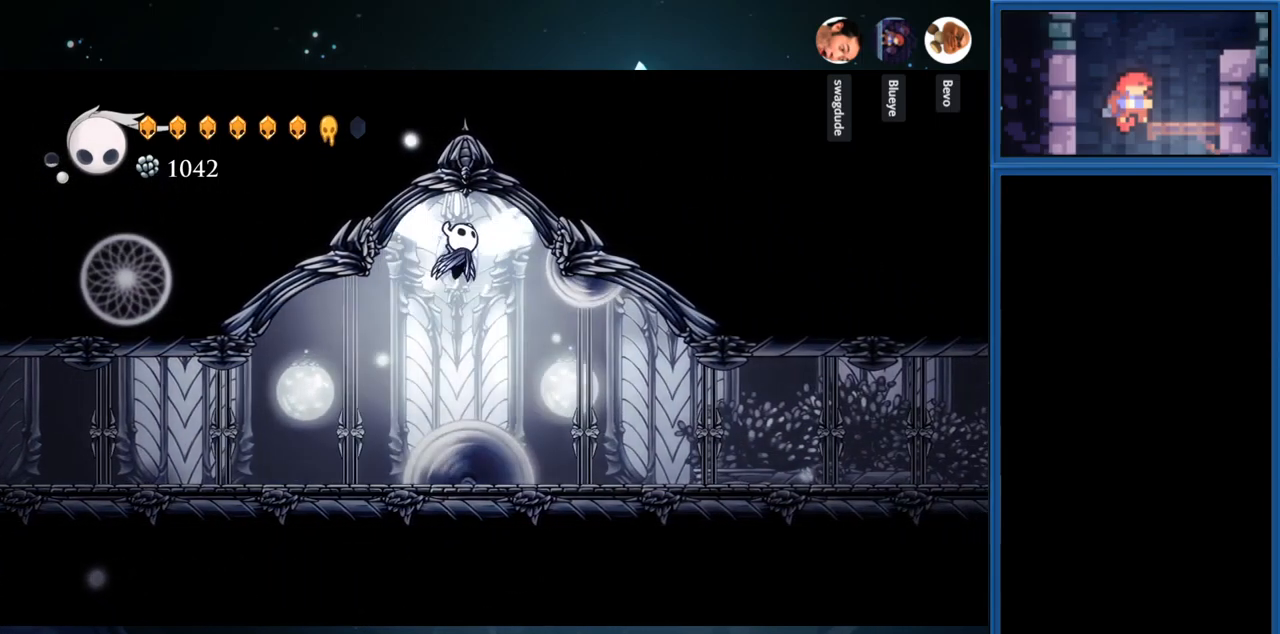
{"buttons": [], "right_stick": "center", "events": [[400, "CROSS", "up"]]}
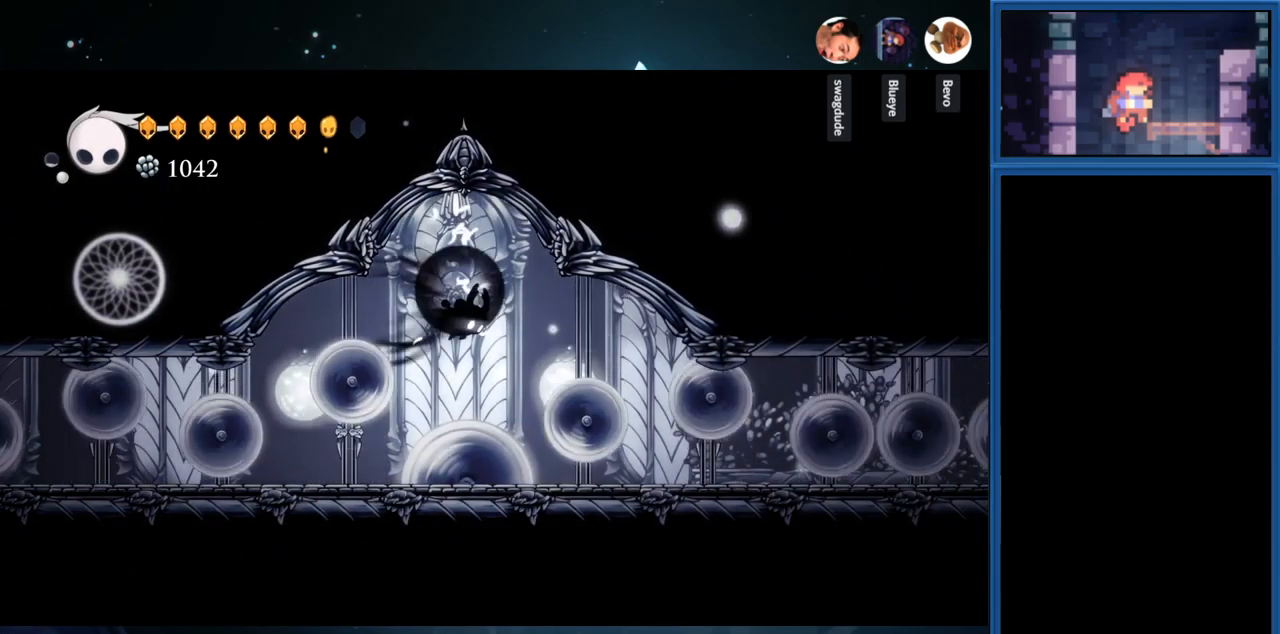
{"buttons": [], "right_stick": "center", "events": [[17, "DPAD_RIGHT", "down"], [17, "R1", "down"], [166, "R1", "up"], [199, "DPAD_RIGHT", "up"]]}
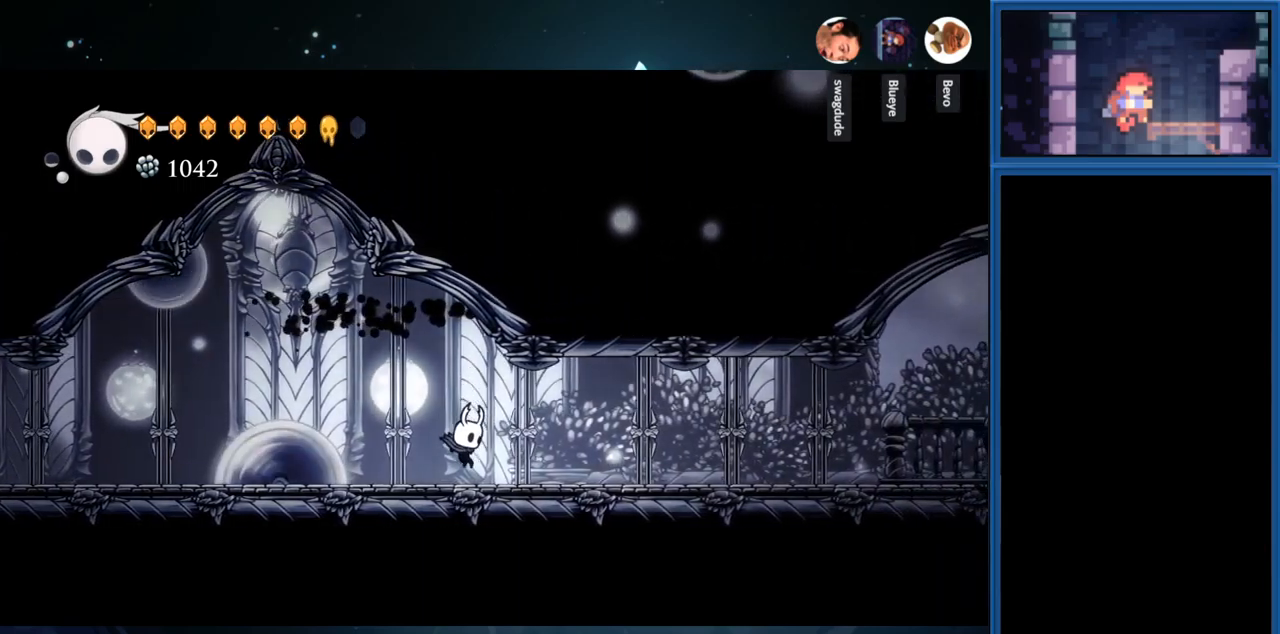
{"buttons": [], "right_stick": "center", "events": []}
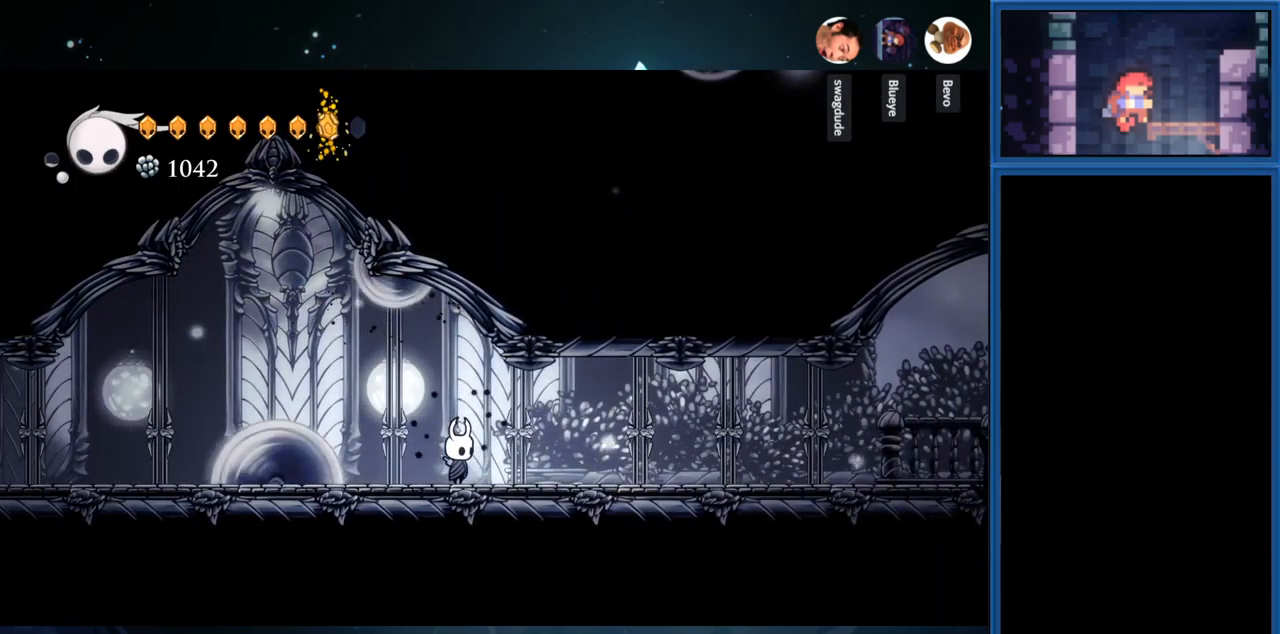
{"buttons": ["DPAD_RIGHT"], "right_stick": "center", "events": [[450, "DPAD_RIGHT", "down"]]}
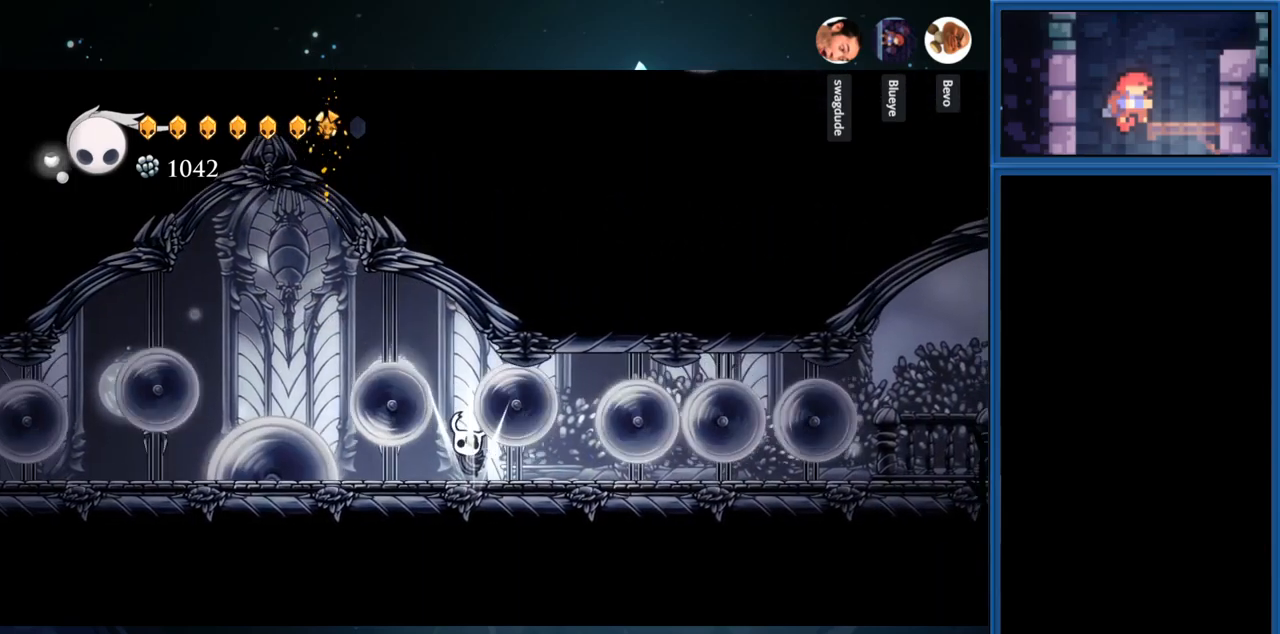
{"buttons": ["CROSS"], "right_stick": "center", "events": [[333, "DPAD_RIGHT", "up"], [450, "CROSS", "down"]]}
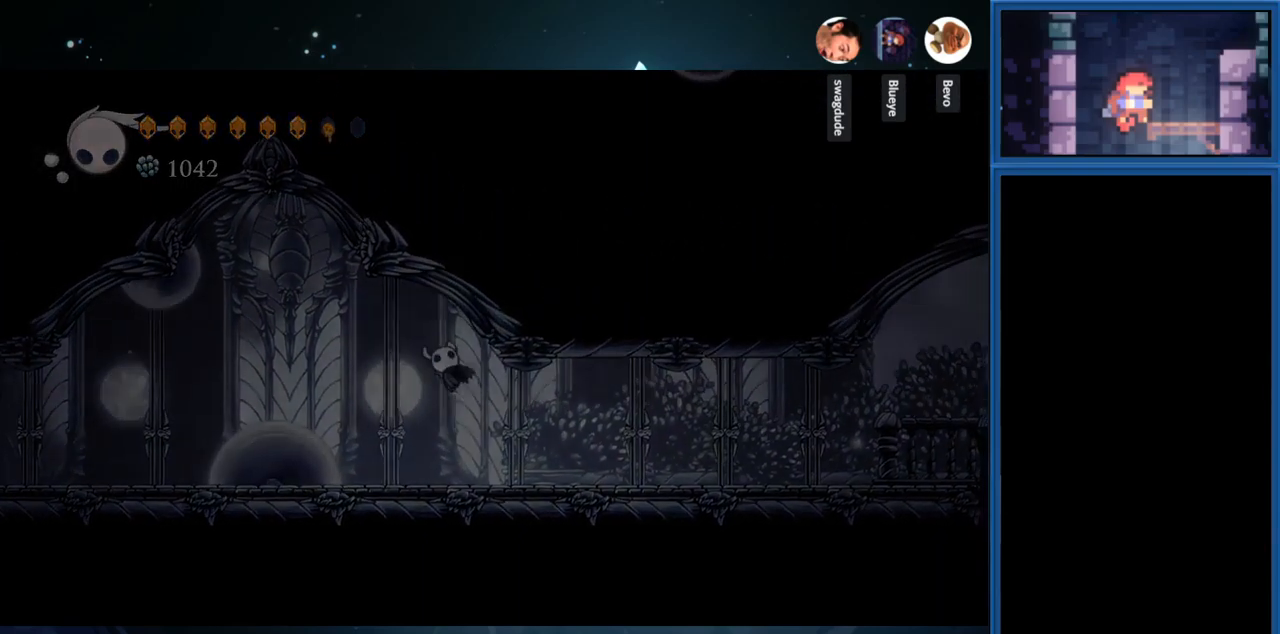
{"buttons": [], "right_stick": "center", "events": [[100, "CROSS", "up"]]}
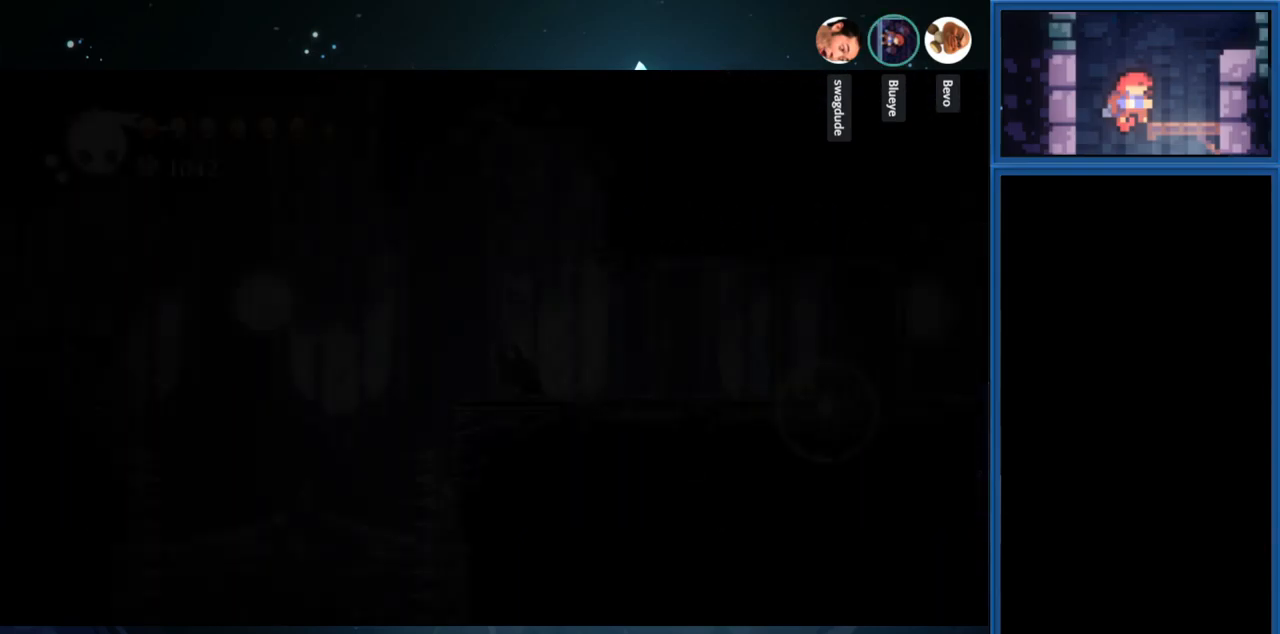
{"buttons": ["DPAD_RIGHT"], "right_stick": "center", "events": [[383, "DPAD_RIGHT", "down"]]}
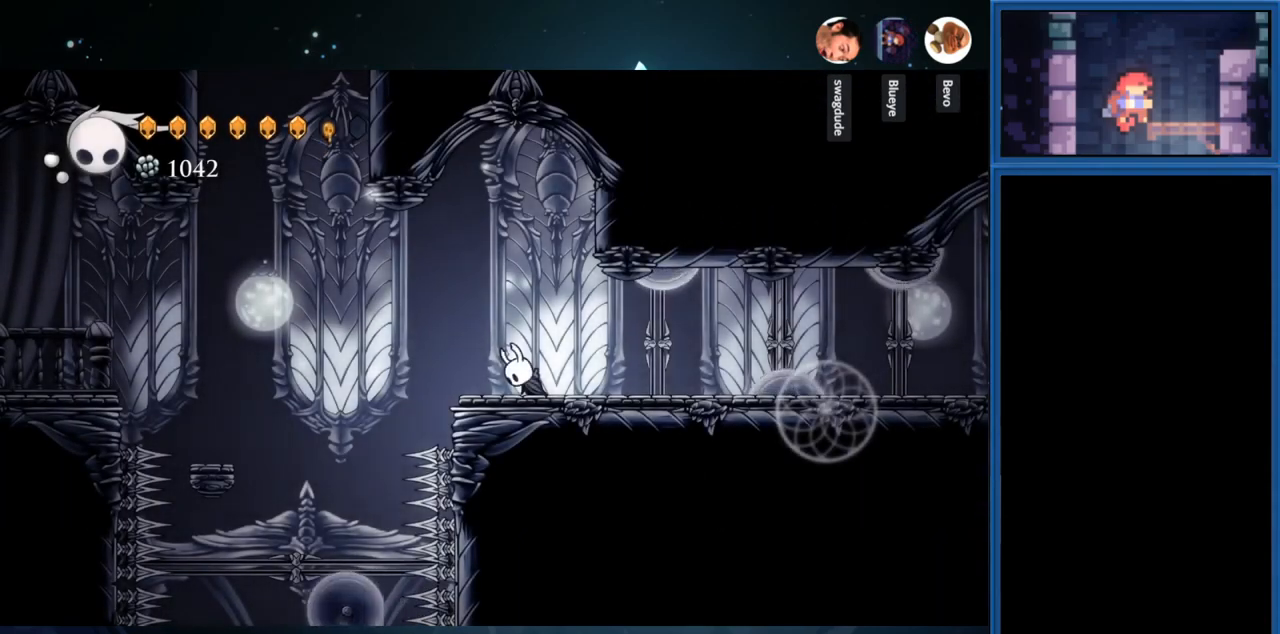
{"buttons": ["DPAD_RIGHT"], "right_stick": "center", "events": []}
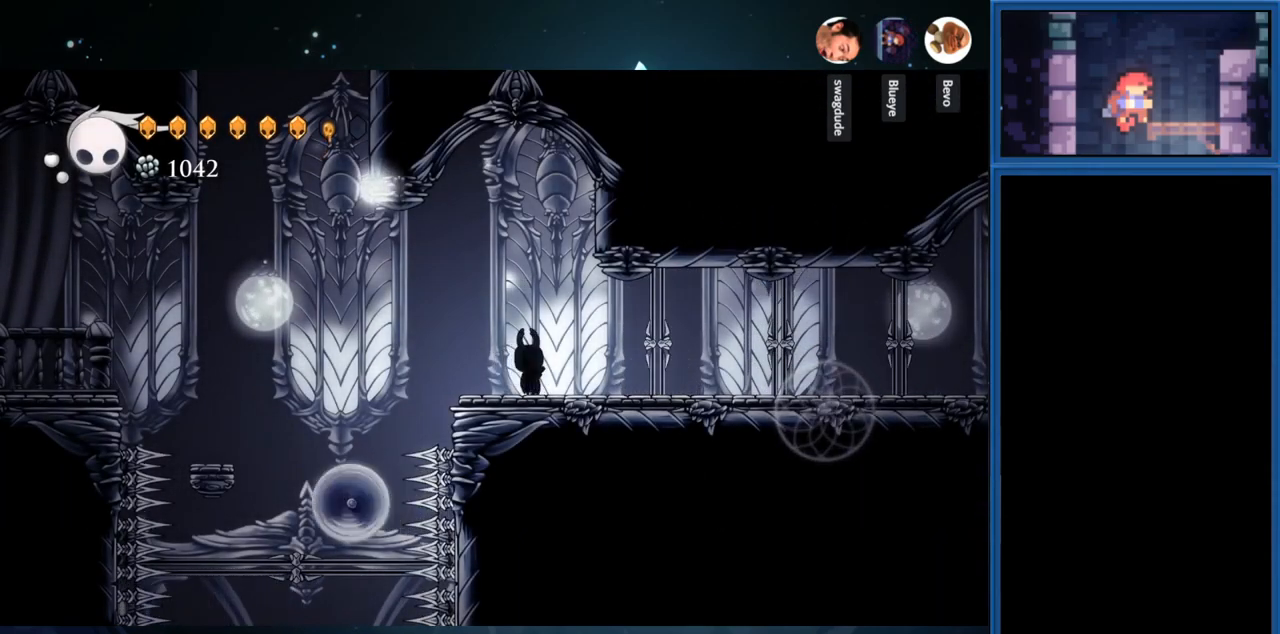
{"buttons": ["DPAD_RIGHT"], "right_stick": "center", "events": []}
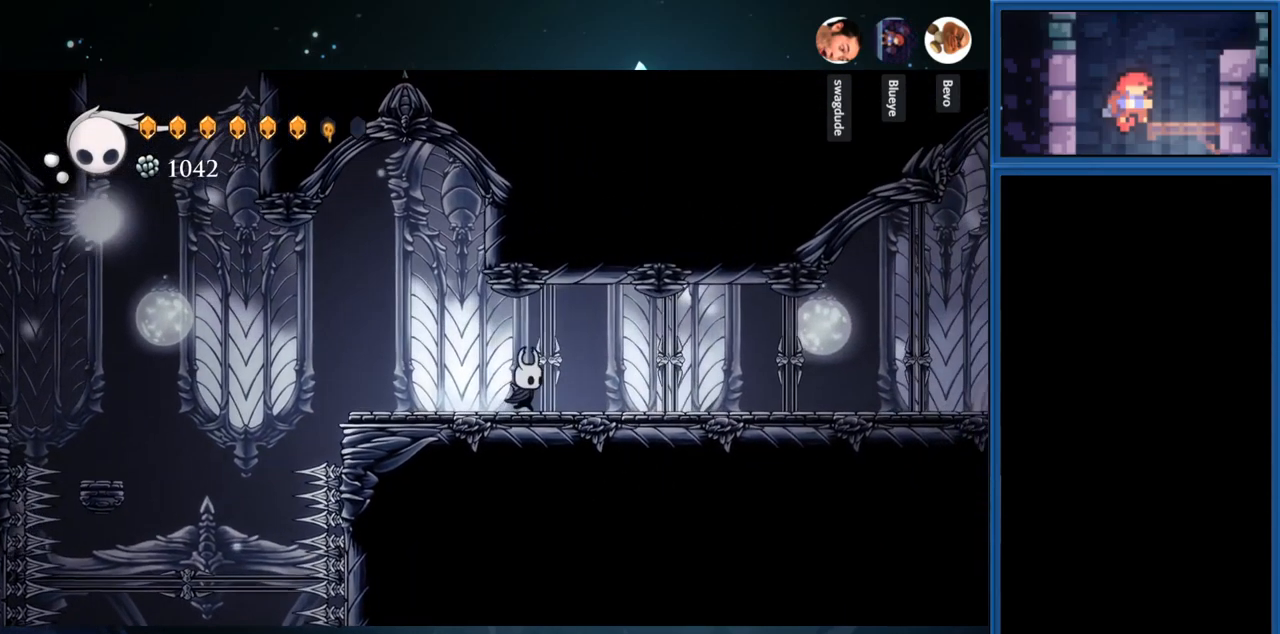
{"buttons": [], "right_stick": "center", "events": [[267, "DPAD_RIGHT", "up"]]}
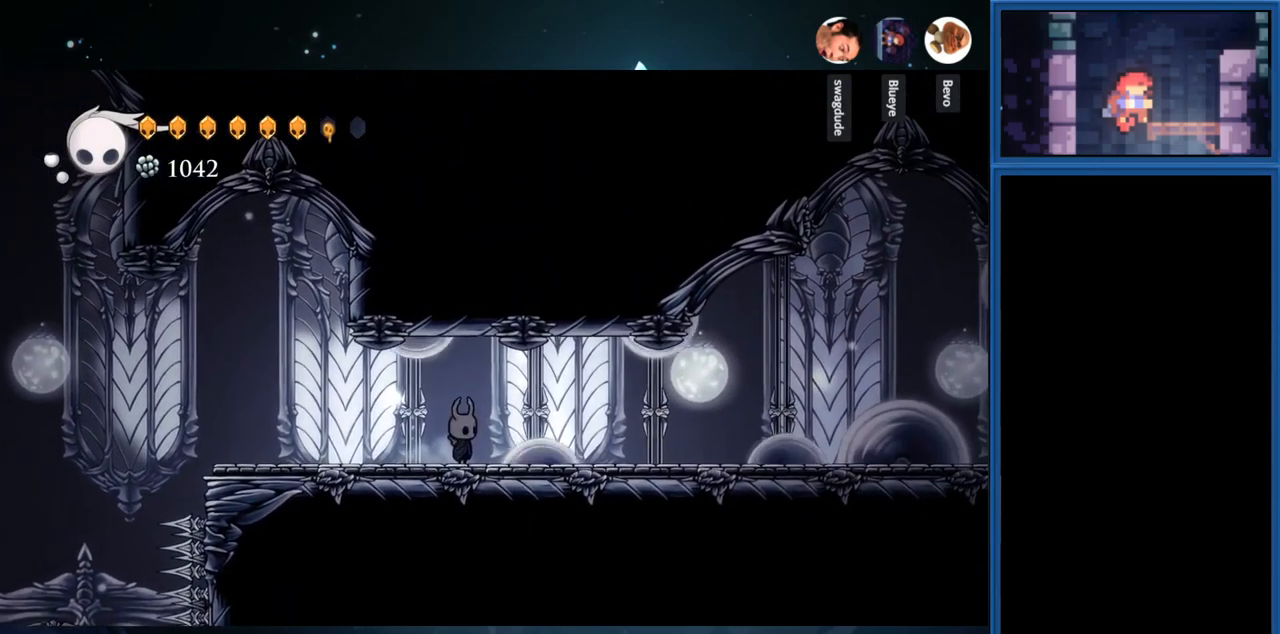
{"buttons": [], "right_stick": "center", "events": [[33, "DPAD_RIGHT", "down"], [467, "DPAD_RIGHT", "up"]]}
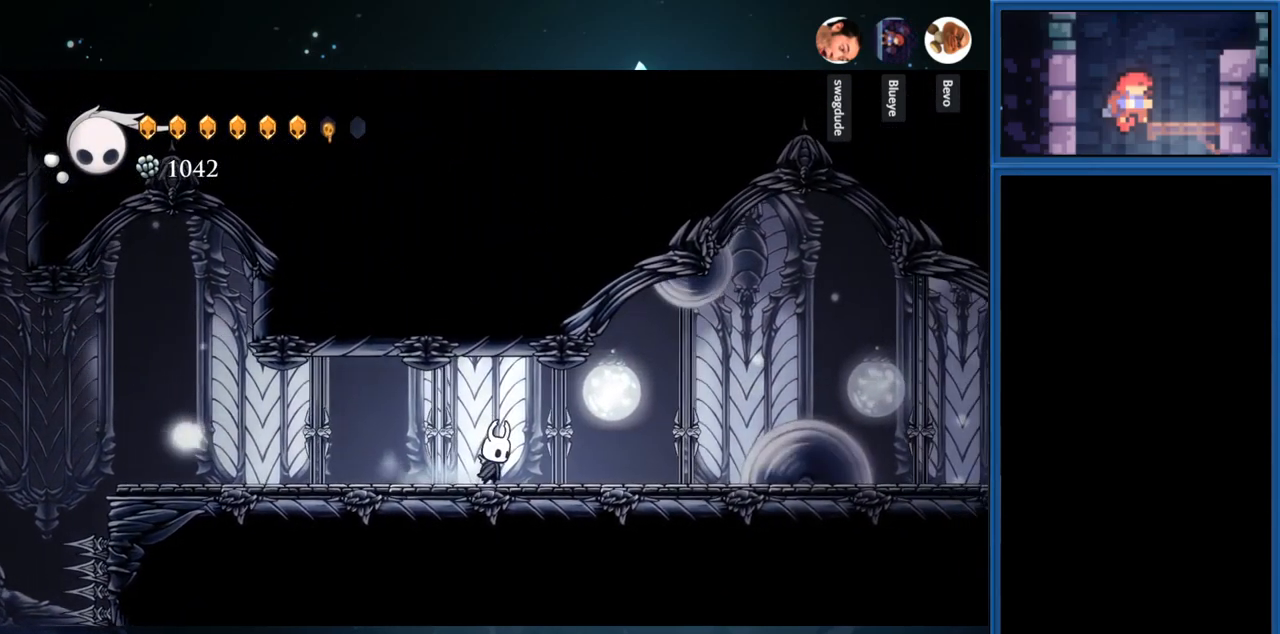
{"buttons": ["DPAD_RIGHT"], "right_stick": "center", "events": [[417, "DPAD_RIGHT", "down"]]}
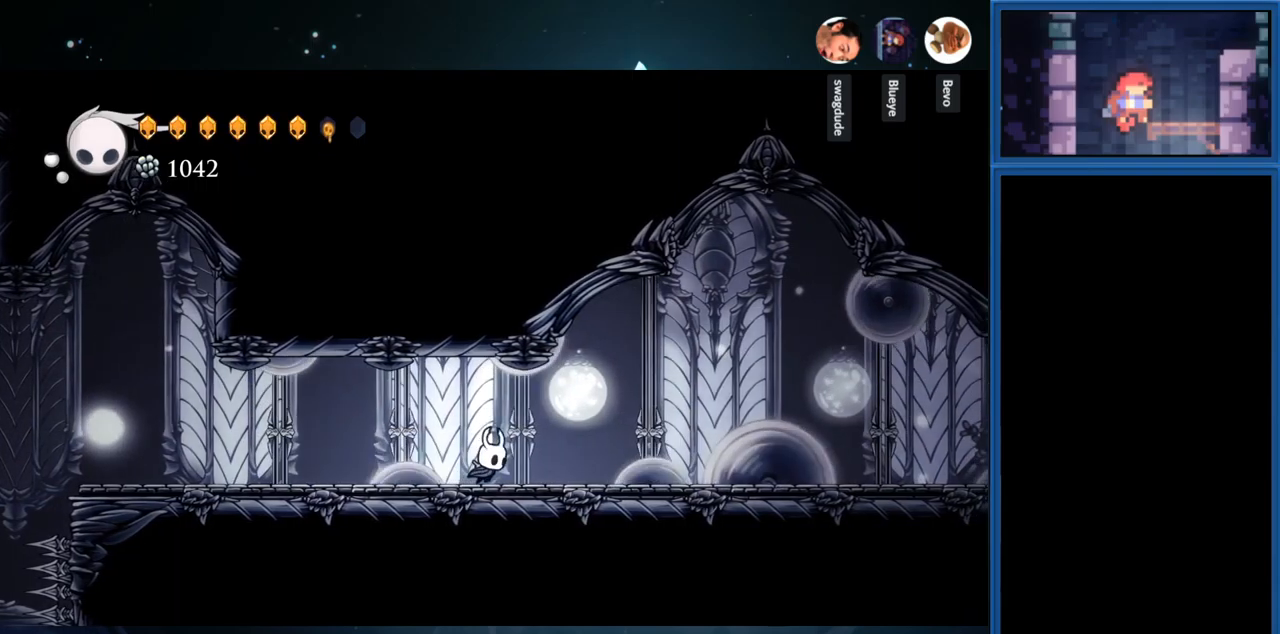
{"buttons": [], "right_stick": "center", "events": [[350, "DPAD_RIGHT", "up"]]}
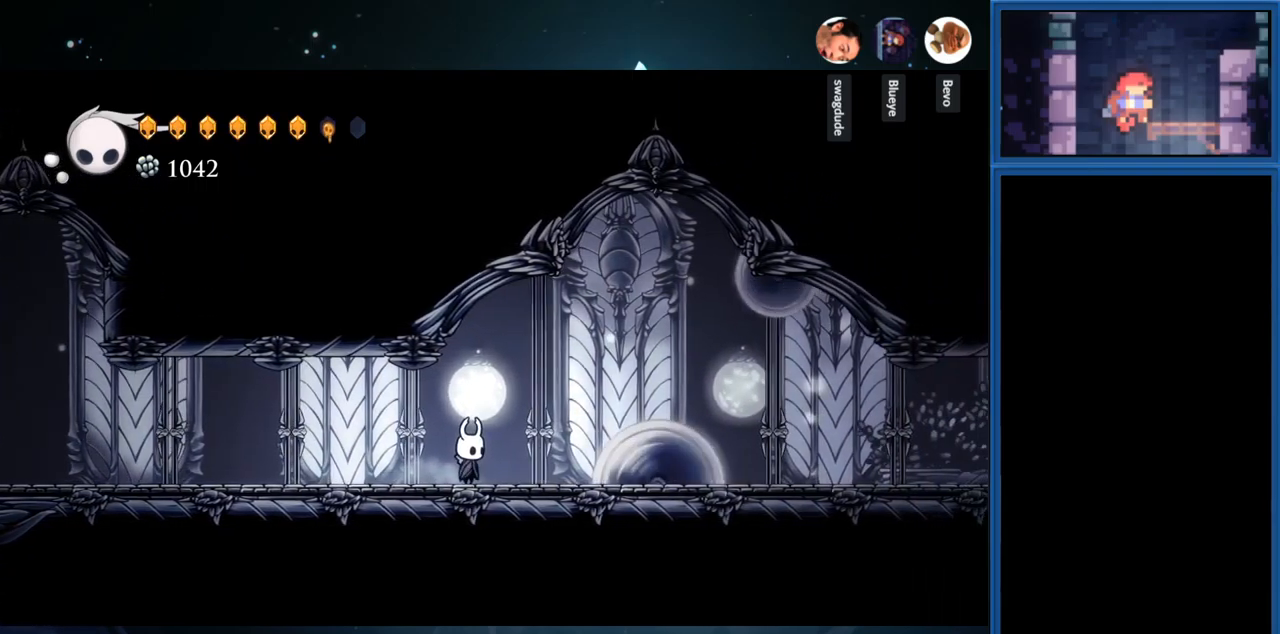
{"buttons": ["CROSS", "DPAD_RIGHT"], "right_stick": "center", "events": [[250, "DPAD_RIGHT", "down"], [467, "CROSS", "down"]]}
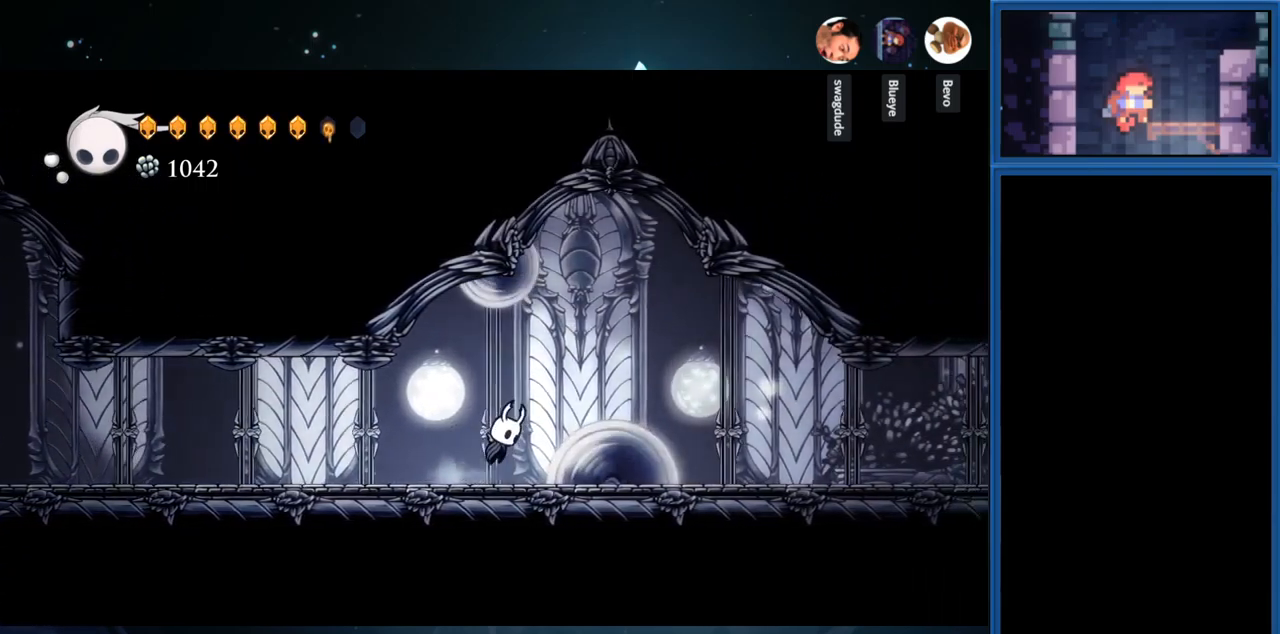
{"buttons": ["CROSS"], "right_stick": "center", "events": [[250, "CROSS", "up"], [317, "CROSS", "down"], [400, "DPAD_RIGHT", "up"]]}
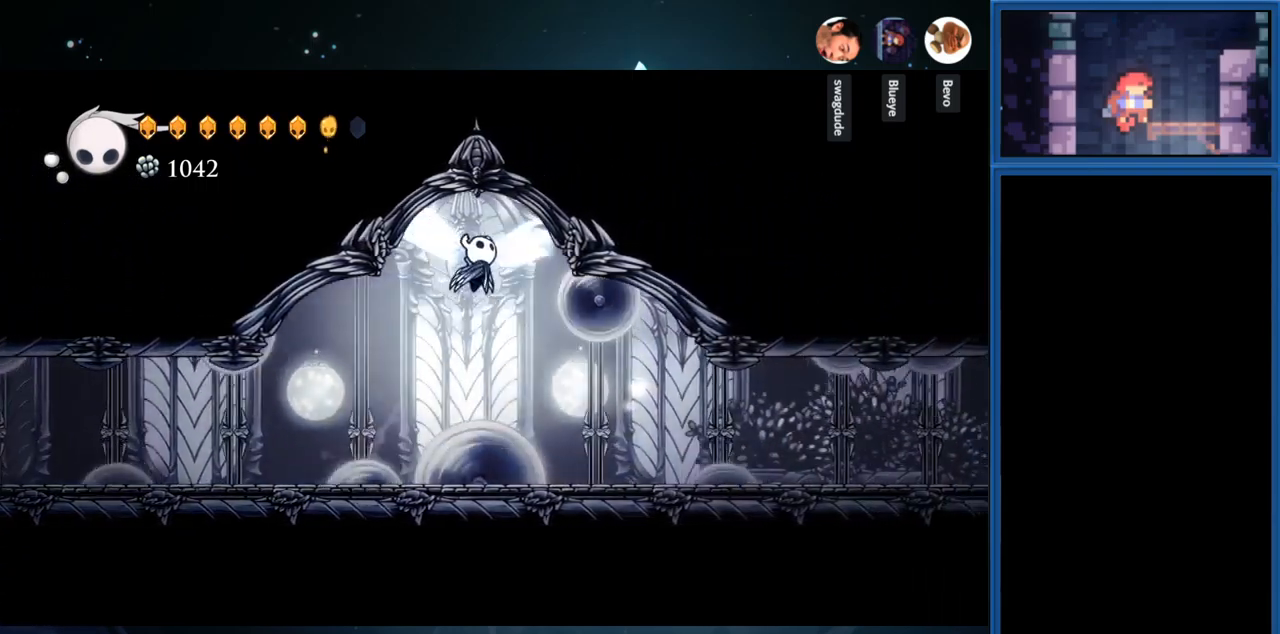
{"buttons": ["CROSS"], "right_stick": "center", "events": []}
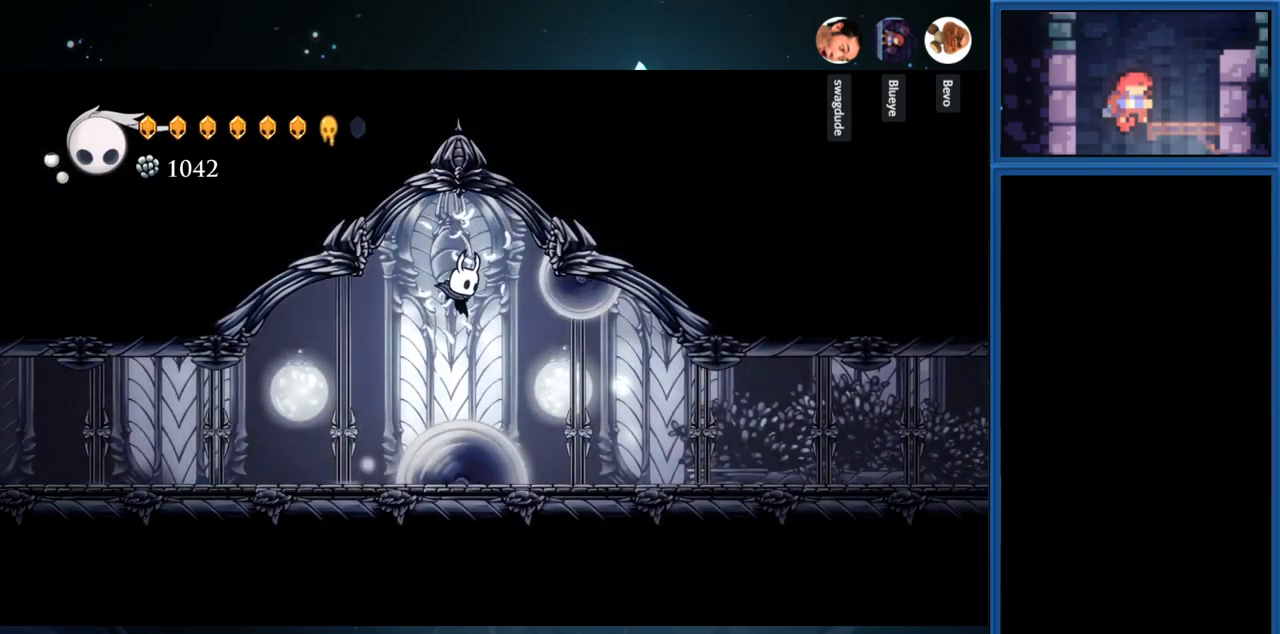
{"buttons": [], "right_stick": "center", "events": [[50, "R1", "down"], [67, "DPAD_RIGHT", "down"], [200, "DPAD_RIGHT", "up"], [317, "R1", "up"], [367, "CROSS", "up"]]}
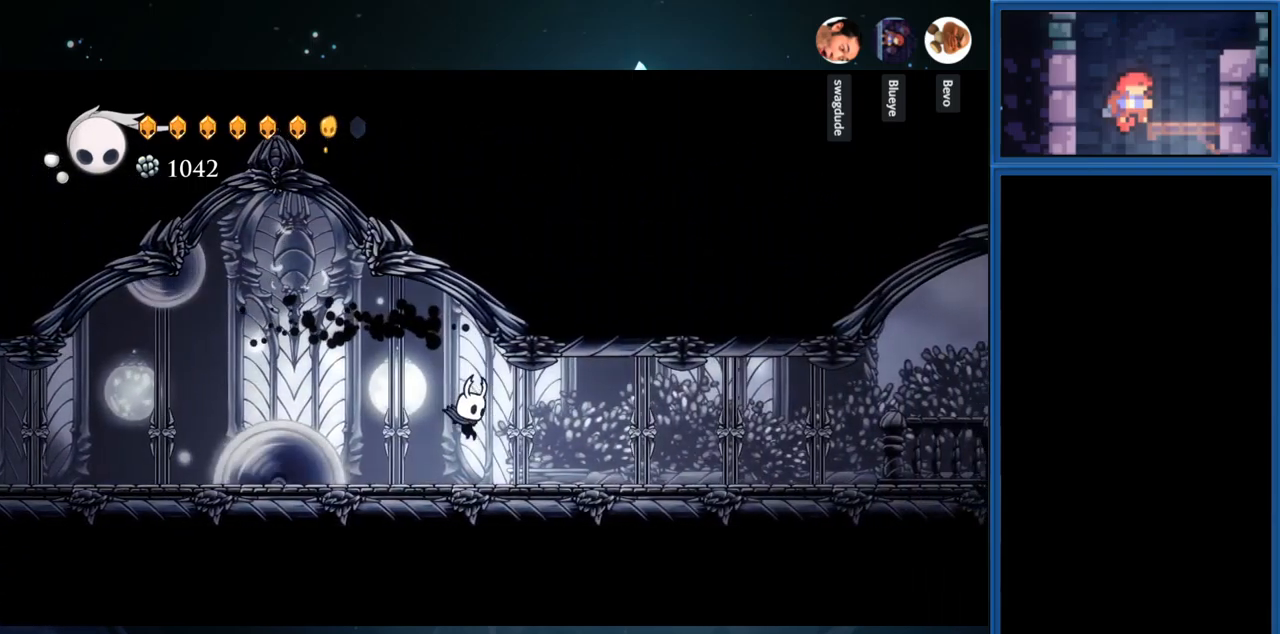
{"buttons": ["DPAD_RIGHT"], "right_stick": "center", "events": [[84, "DPAD_LEFT", "down"], [150, "DPAD_LEFT", "up"], [484, "DPAD_RIGHT", "down"]]}
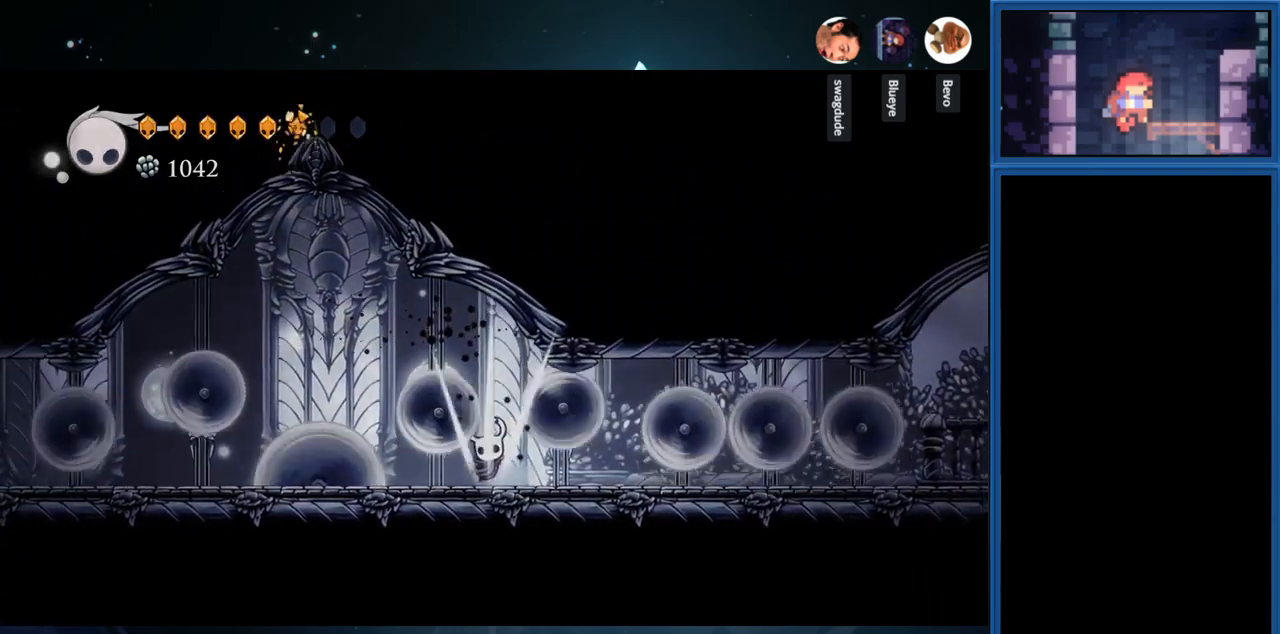
{"buttons": [], "right_stick": "center", "events": [[17, "DPAD_RIGHT", "up"], [250, "CROSS", "down"], [384, "CROSS", "up"]]}
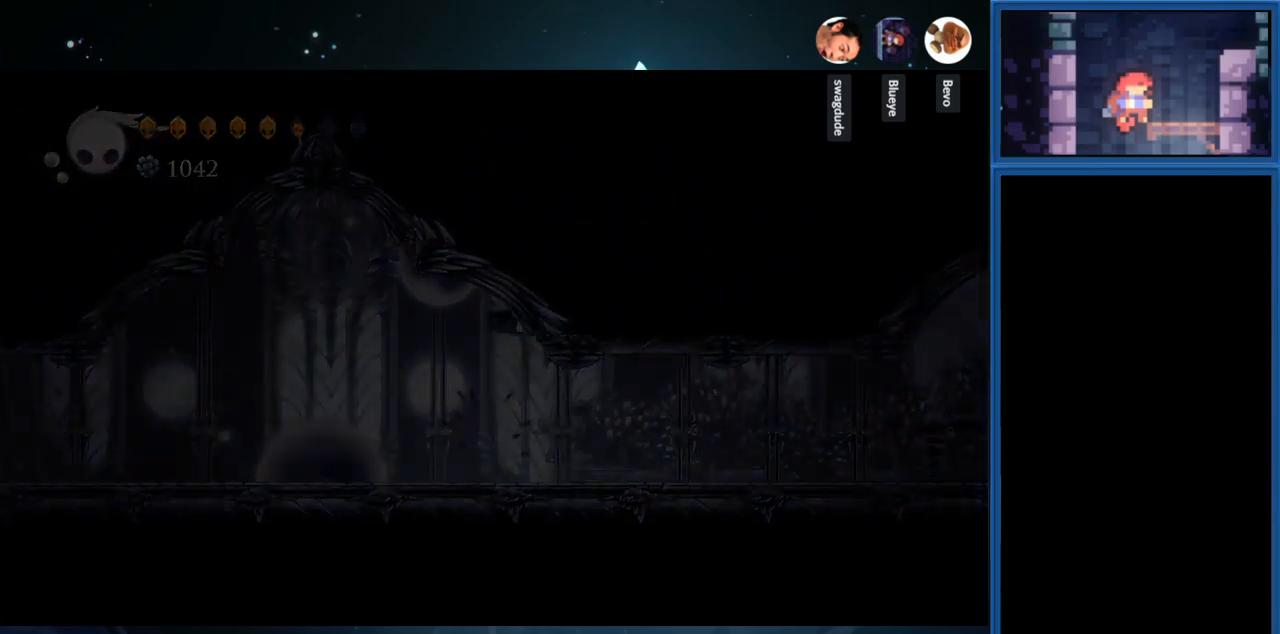
{"buttons": ["DPAD_RIGHT"], "right_stick": "center", "events": [[250, "DPAD_RIGHT", "down"]]}
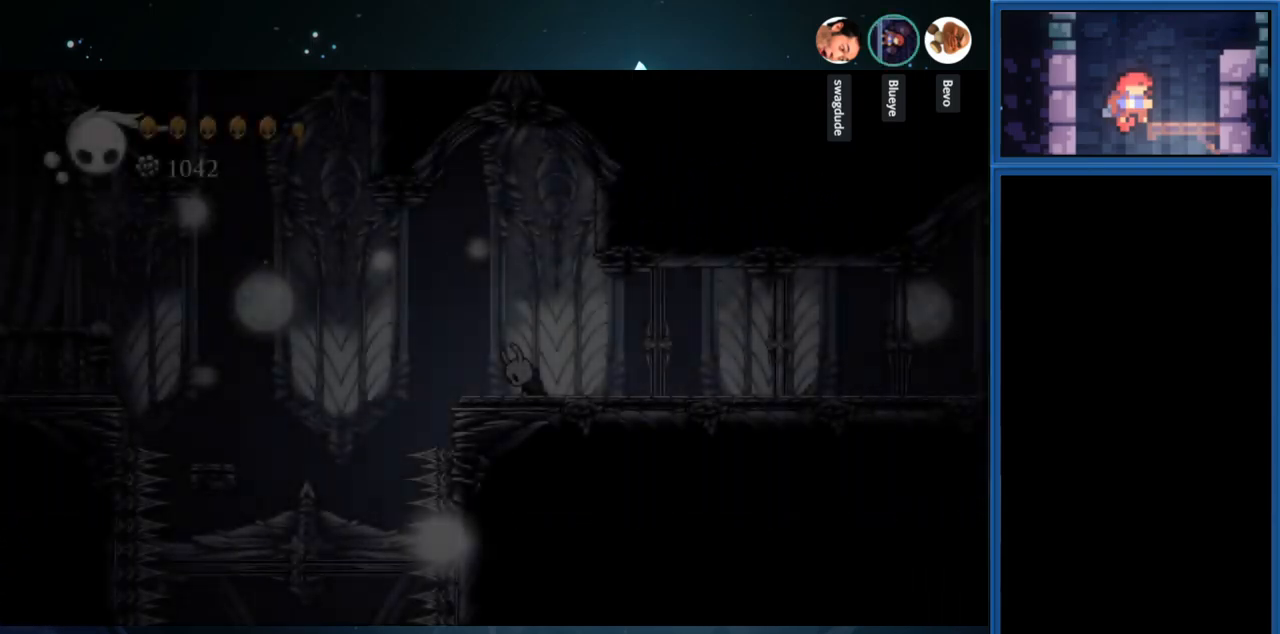
{"buttons": ["DPAD_RIGHT"], "right_stick": "center", "events": []}
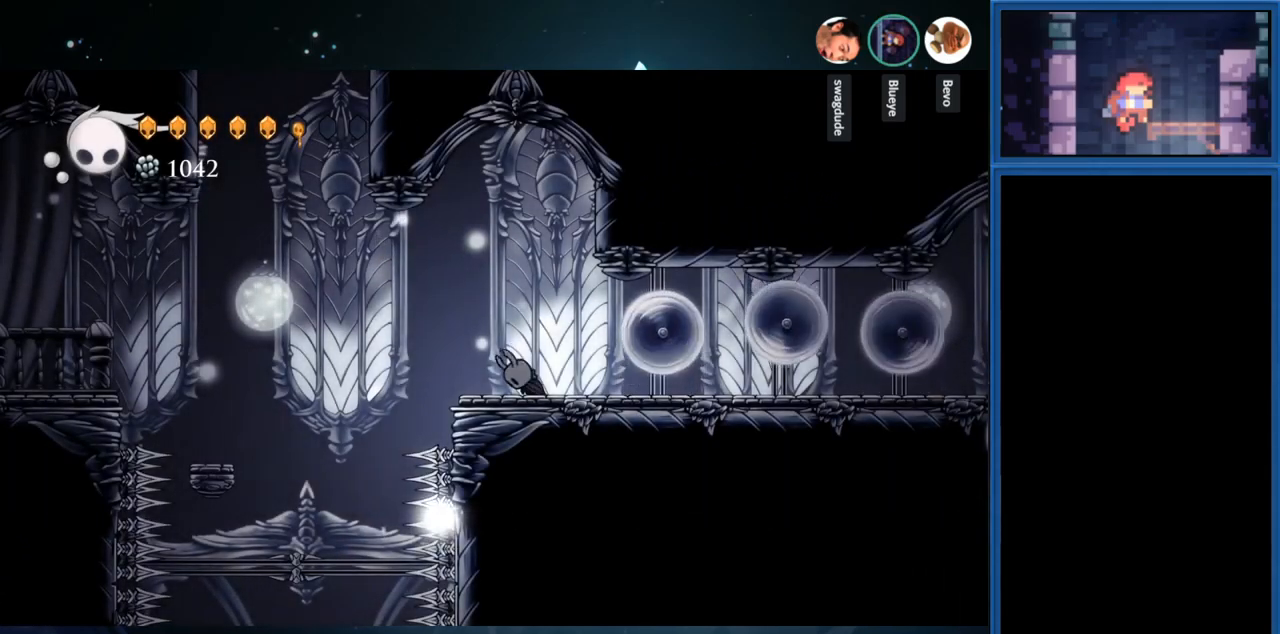
{"buttons": [], "right_stick": "center", "events": [[434, "DPAD_RIGHT", "up"]]}
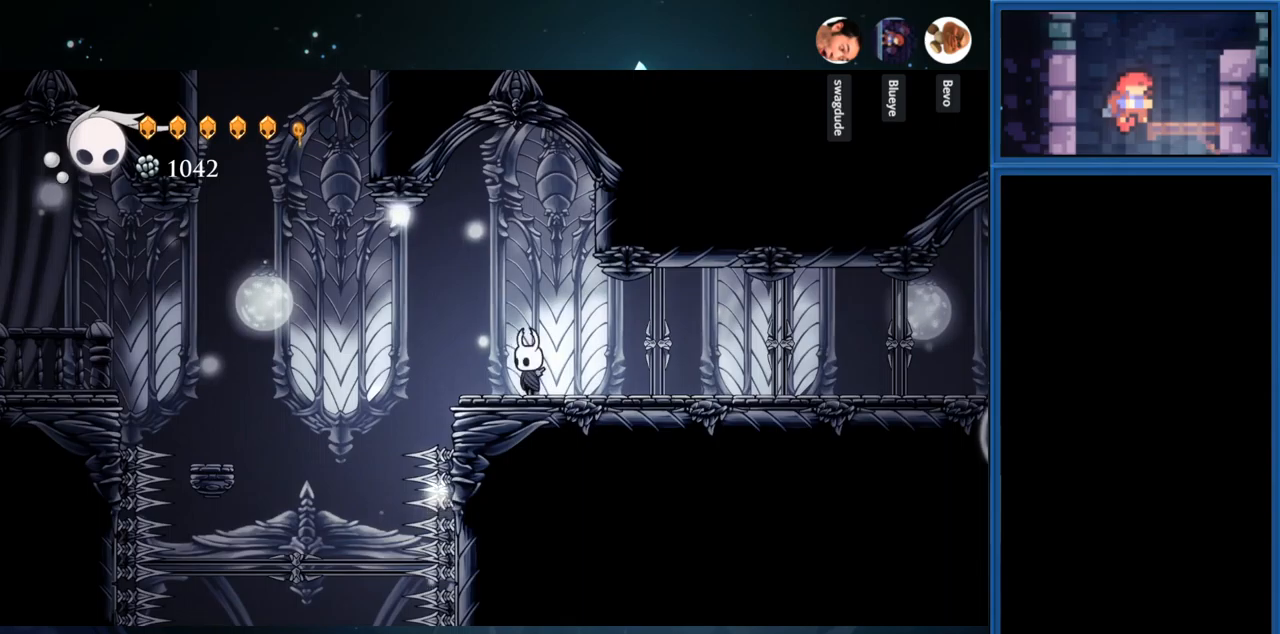
{"buttons": ["CIRCLE"], "right_stick": "center", "events": [[350, "CIRCLE", "down"]]}
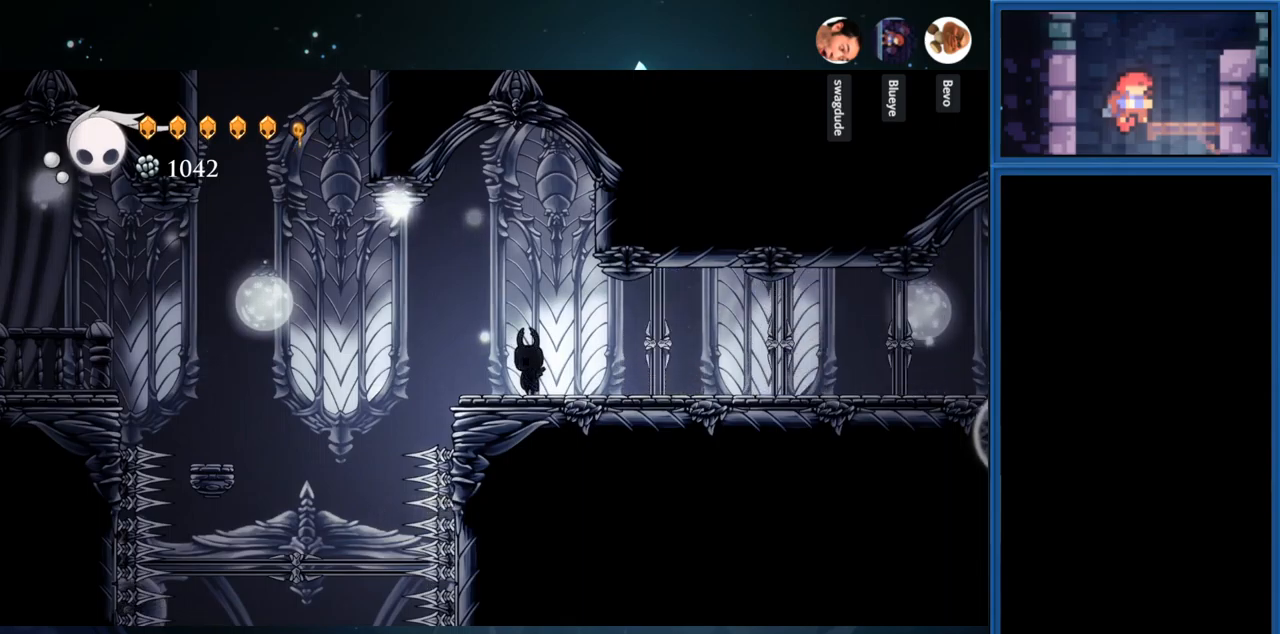
{"buttons": [], "right_stick": "center", "events": [[100, "CIRCLE", "up"], [317, "DPAD_RIGHT", "down"], [433, "DPAD_RIGHT", "up"]]}